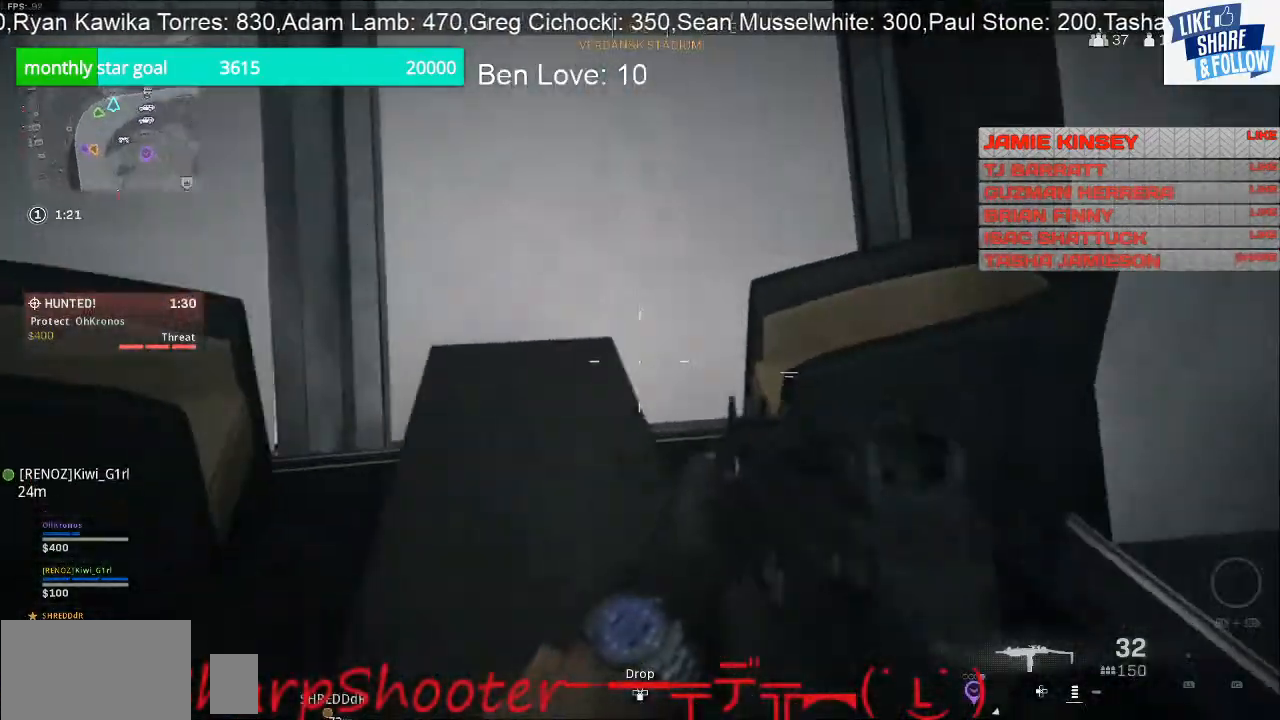
Gameplay with a controller (PlayStation layout); each line is a JSON object with the inputs held at the frame after it. "events" lists button and stick changes between this image and that frame as [ms after this image, input, new state], when the widget could be followed in between. Not read: L3.
{"buttons": [], "left_stick": "up-right", "right_stick": "right", "events": [[100, "right_stick", "center"], [200, "left_stick", "up-right"], [433, "right_stick", "right"]]}
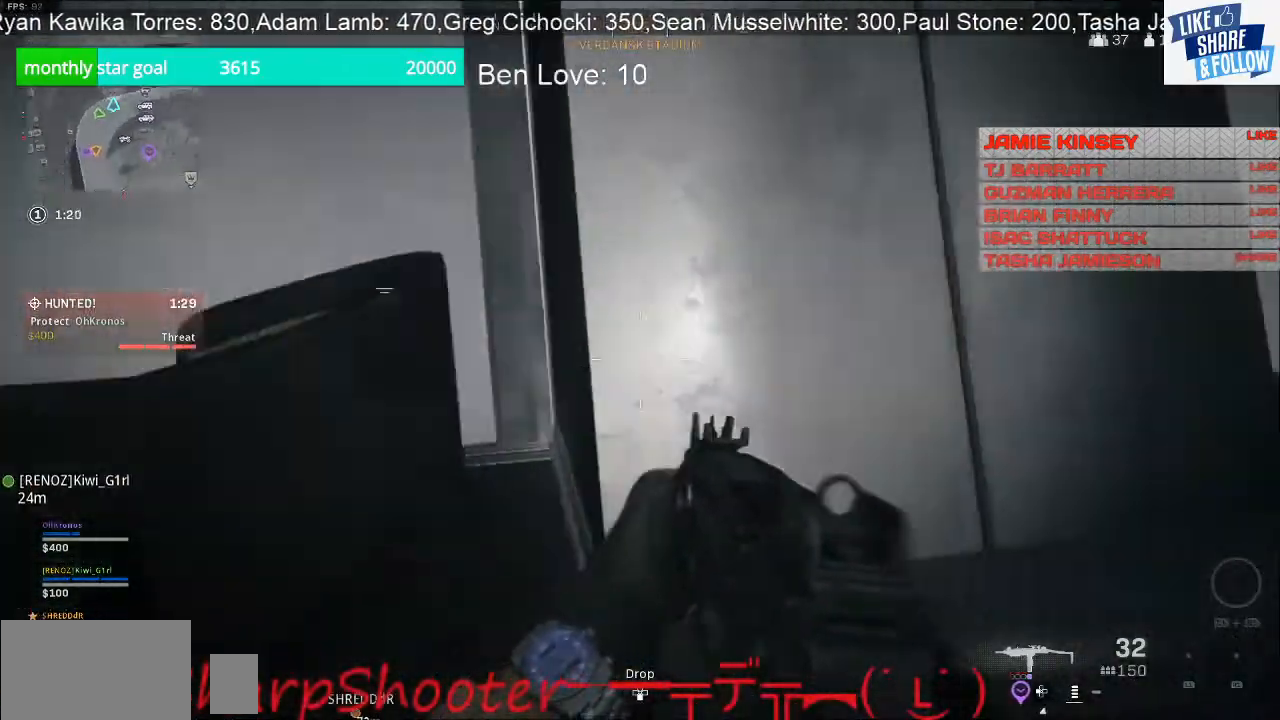
{"buttons": [], "left_stick": "up-right", "right_stick": "center", "events": [[167, "right_stick", "up-right"], [267, "right_stick", "center"]]}
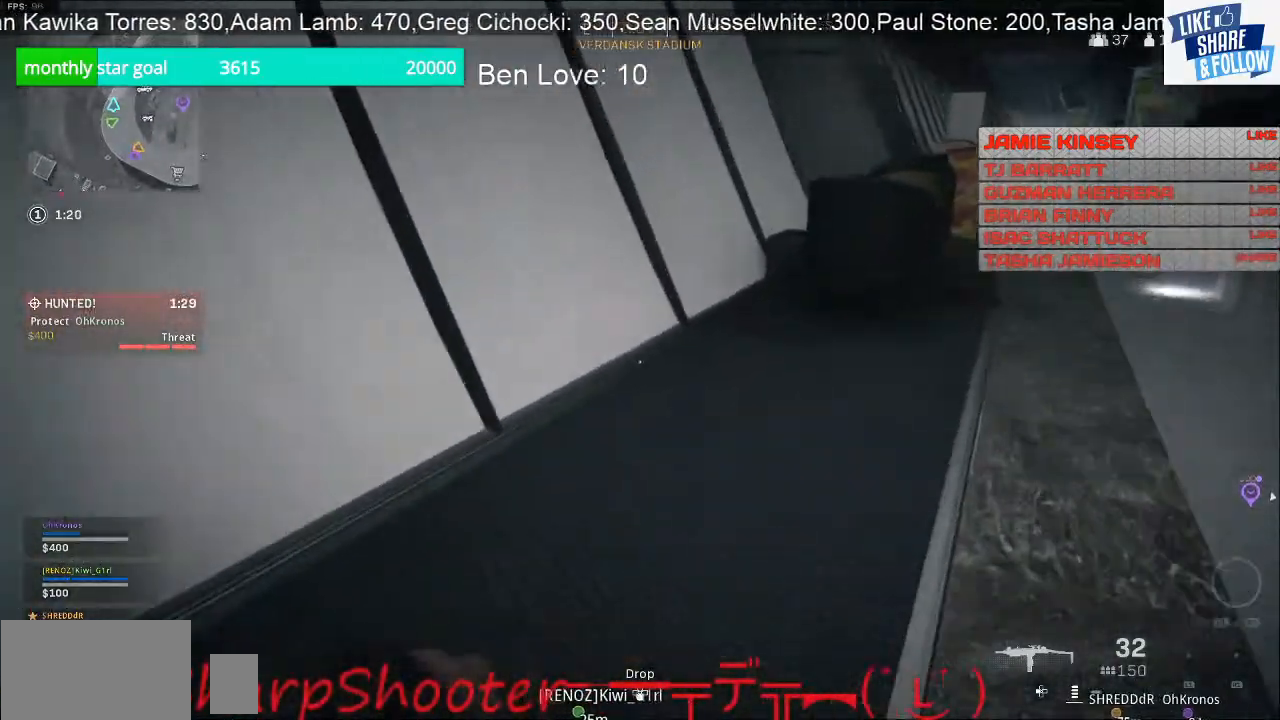
{"buttons": [], "left_stick": "right", "right_stick": "right", "events": [[33, "right_stick", "right"], [167, "right_stick", "center"], [267, "right_stick", "right"], [500, "left_stick", "right"]]}
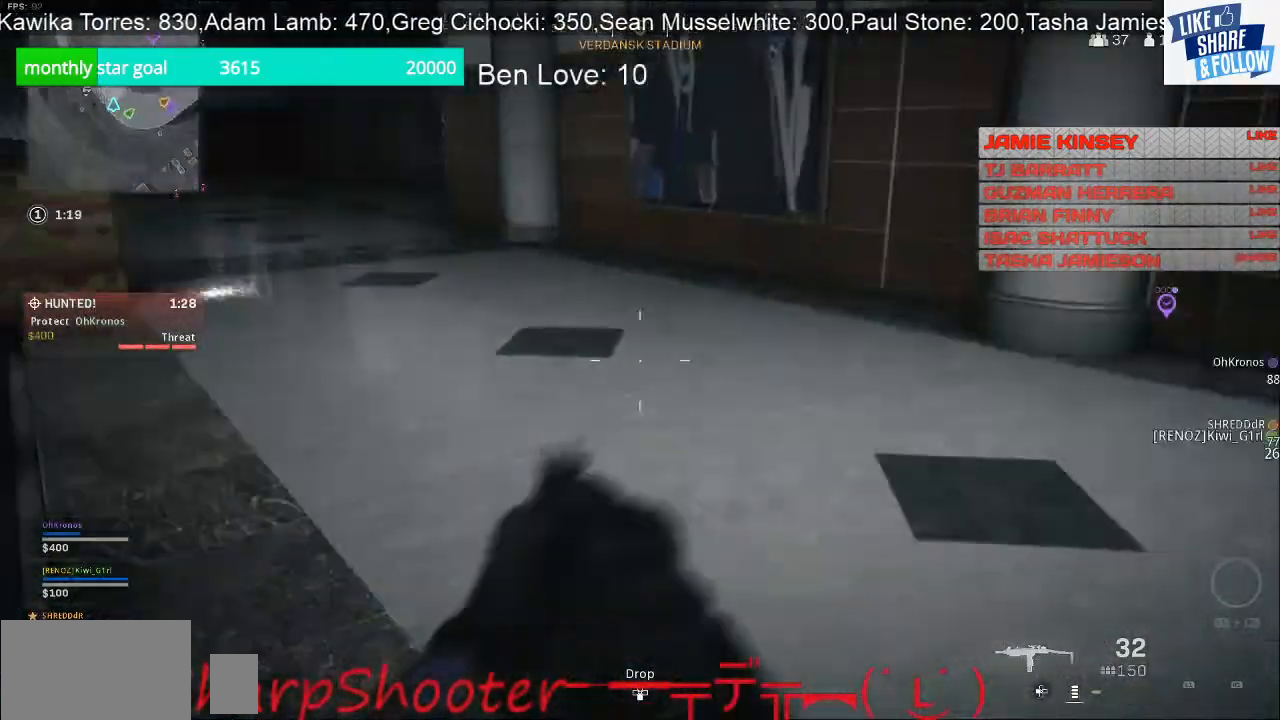
{"buttons": [], "left_stick": "up-right", "right_stick": "left", "events": [[133, "right_stick", "center"], [233, "left_stick", "up-right"], [467, "right_stick", "left"]]}
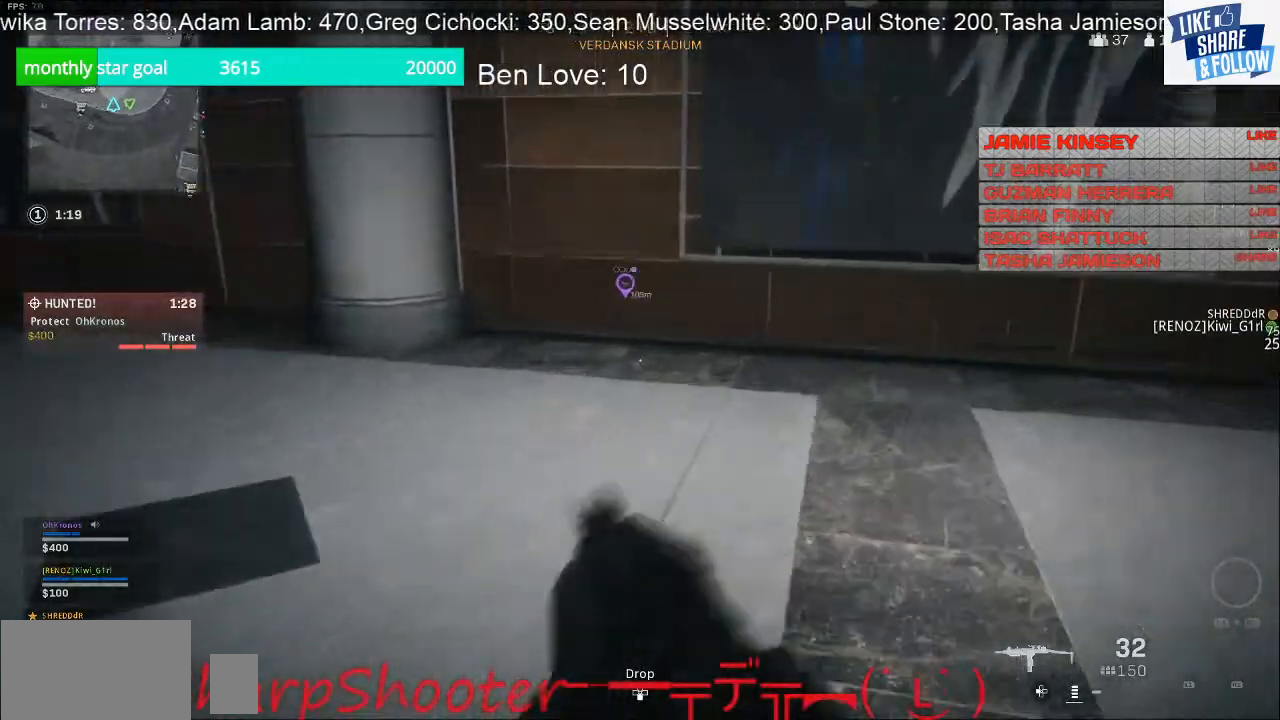
{"buttons": [], "left_stick": "up-right", "right_stick": "left", "events": []}
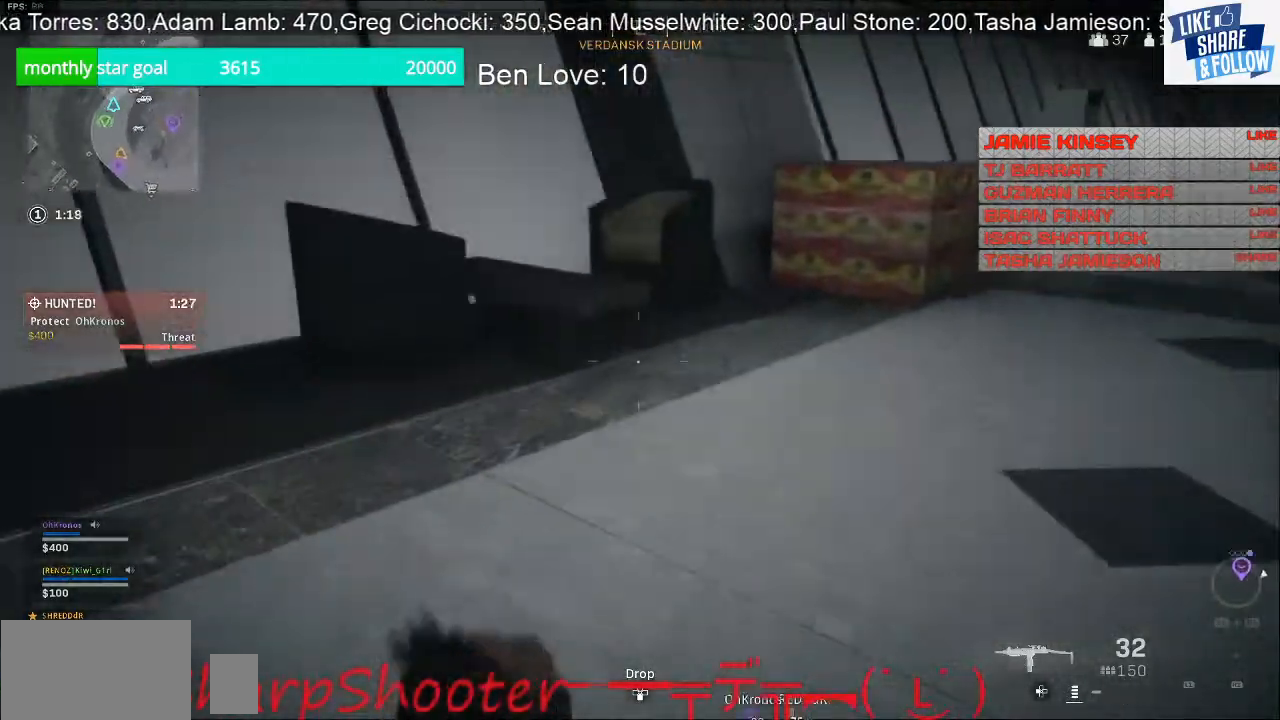
{"buttons": [], "left_stick": "up-right", "right_stick": "center", "events": [[367, "right_stick", "center"]]}
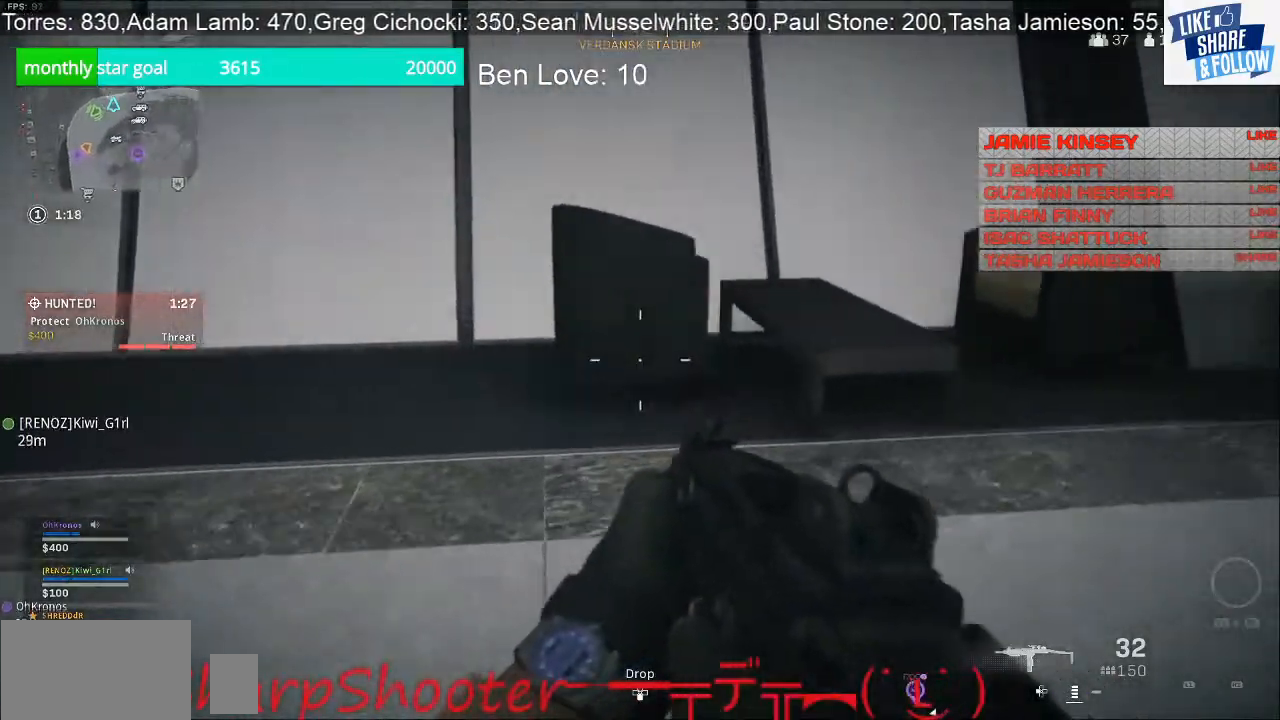
{"buttons": [], "left_stick": "up", "right_stick": "center", "events": [[100, "right_stick", "right"], [233, "left_stick", "up"], [267, "right_stick", "up-right"], [467, "right_stick", "center"]]}
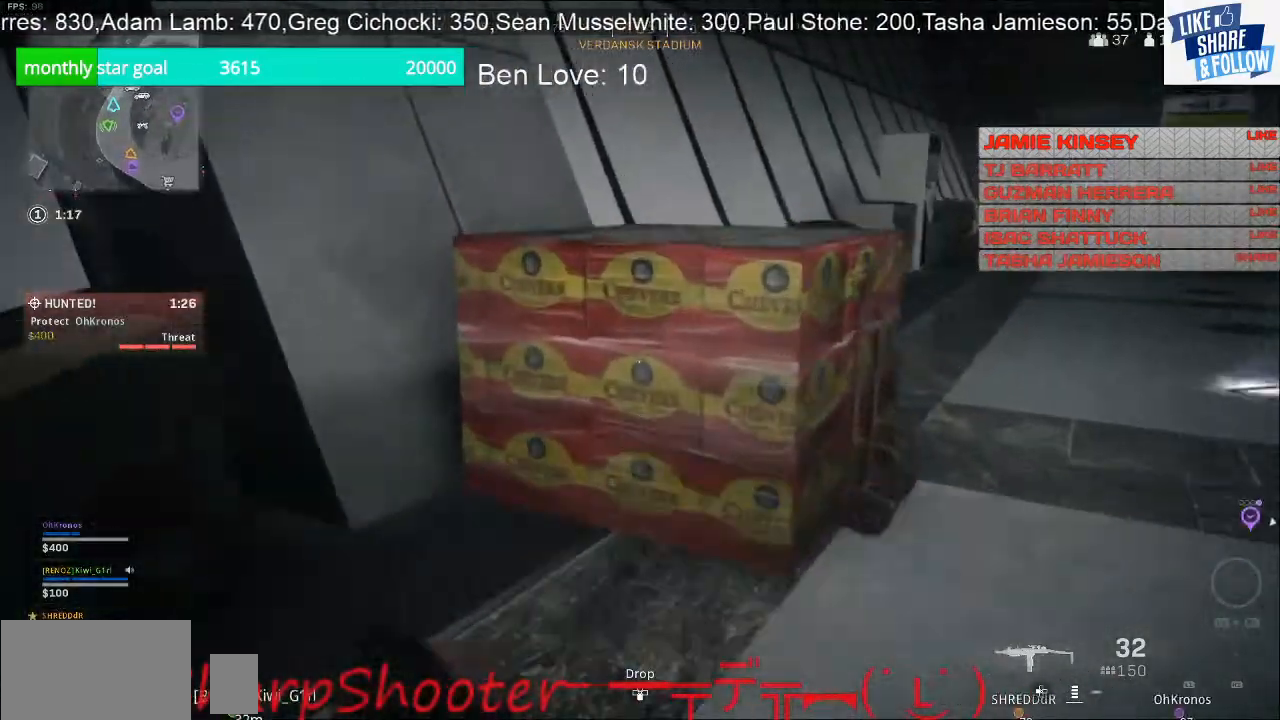
{"buttons": [], "left_stick": "up", "right_stick": "center", "events": [[33, "right_stick", "right"], [100, "left_stick", "up-right"], [400, "left_stick", "up"], [400, "right_stick", "center"]]}
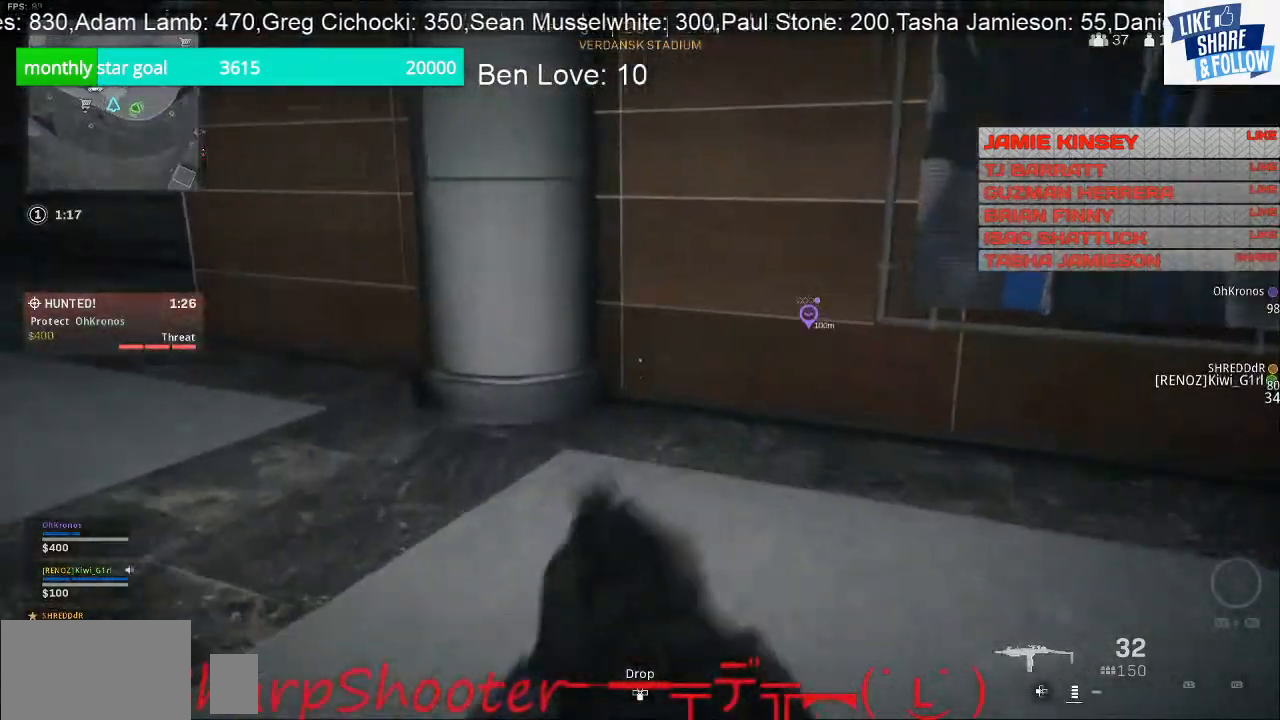
{"buttons": [], "left_stick": "up-right", "right_stick": "left", "events": [[100, "right_stick", "left"], [433, "left_stick", "up-right"]]}
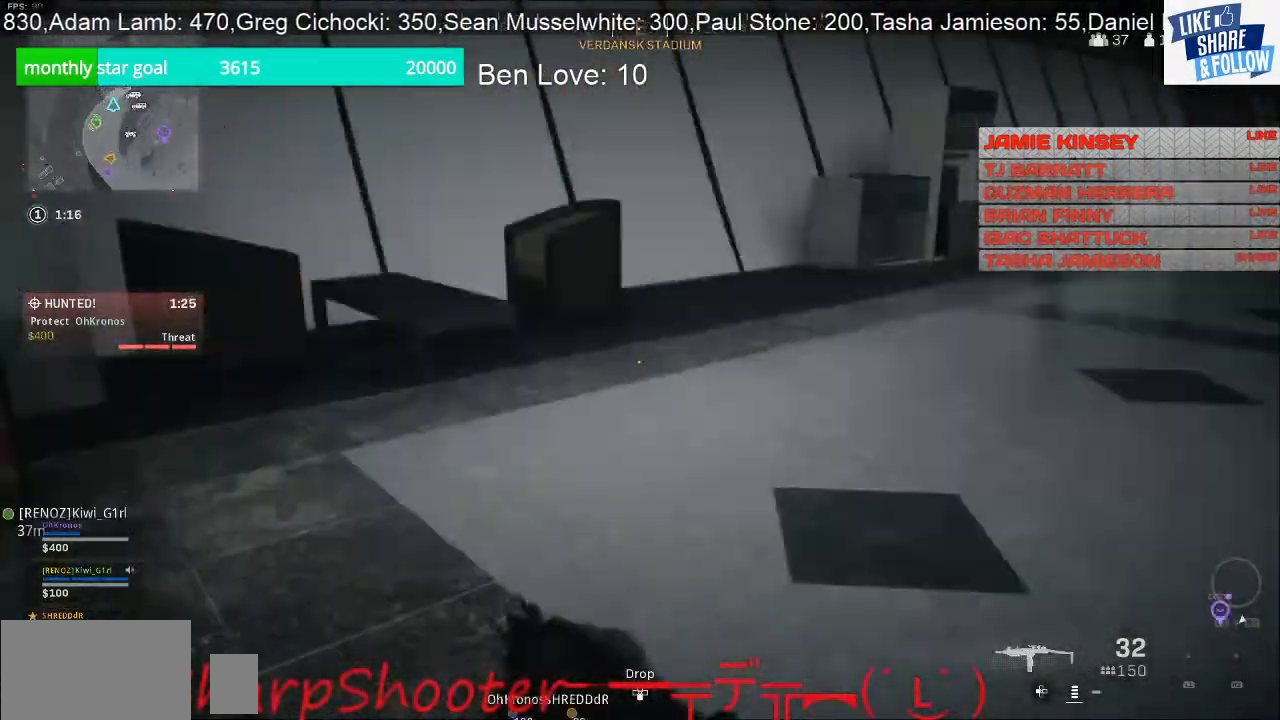
{"buttons": [], "left_stick": "up-right", "right_stick": "right", "events": [[67, "left_stick", "right"], [233, "right_stick", "center"], [433, "left_stick", "up-right"], [467, "right_stick", "right"]]}
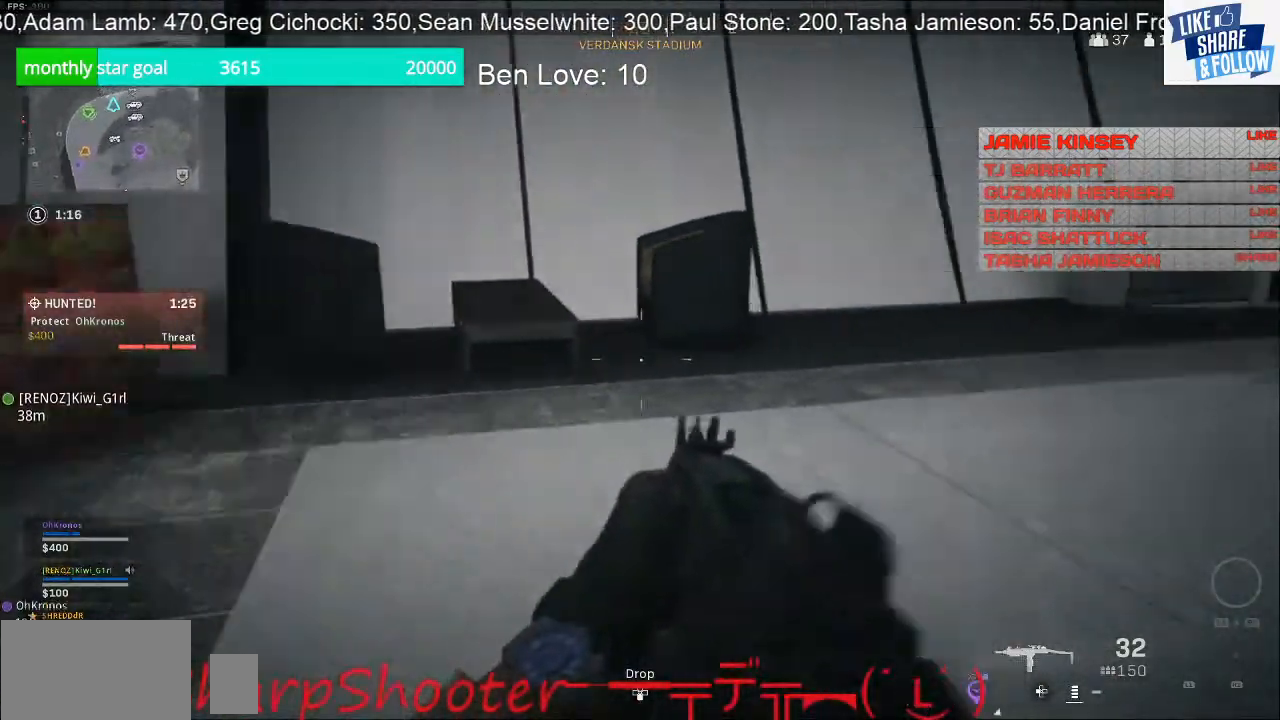
{"buttons": [], "left_stick": "up", "right_stick": "right", "events": [[33, "left_stick", "up"], [167, "right_stick", "up-right"], [267, "right_stick", "center"], [400, "right_stick", "right"]]}
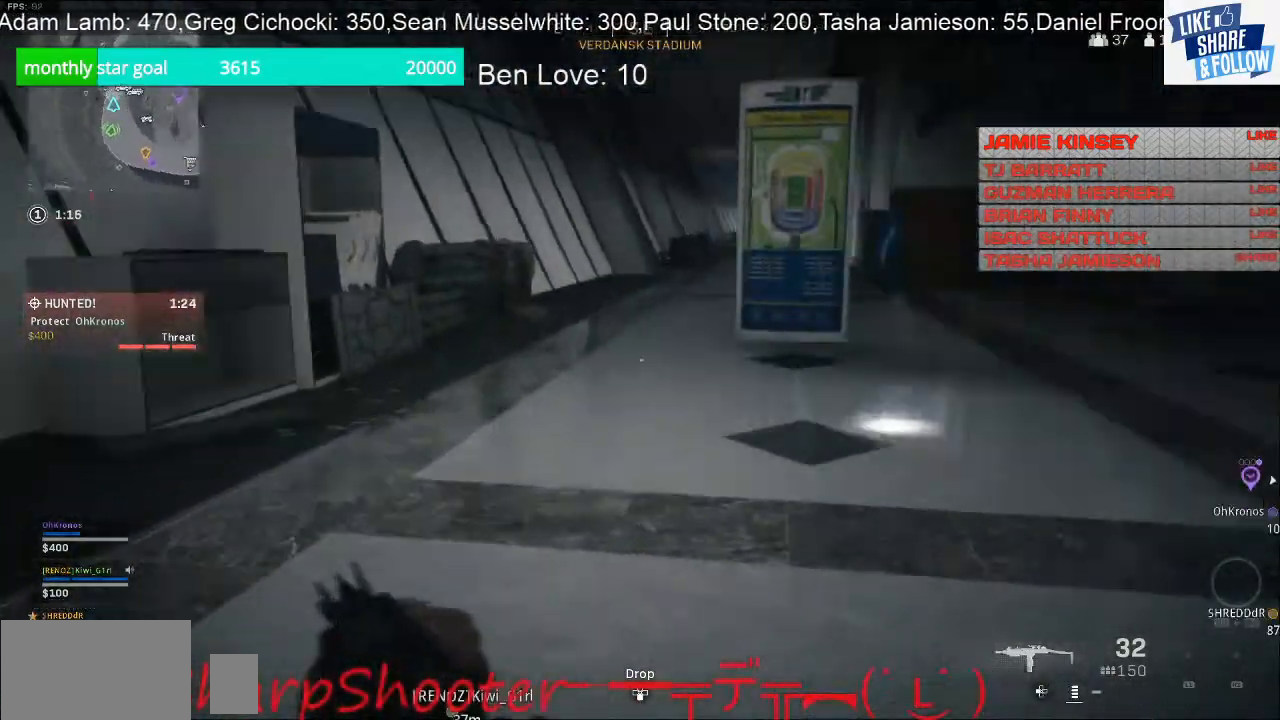
{"buttons": [], "left_stick": "up", "right_stick": "left", "events": [[67, "left_stick", "up-left"], [233, "right_stick", "center"], [500, "left_stick", "up"], [500, "right_stick", "left"]]}
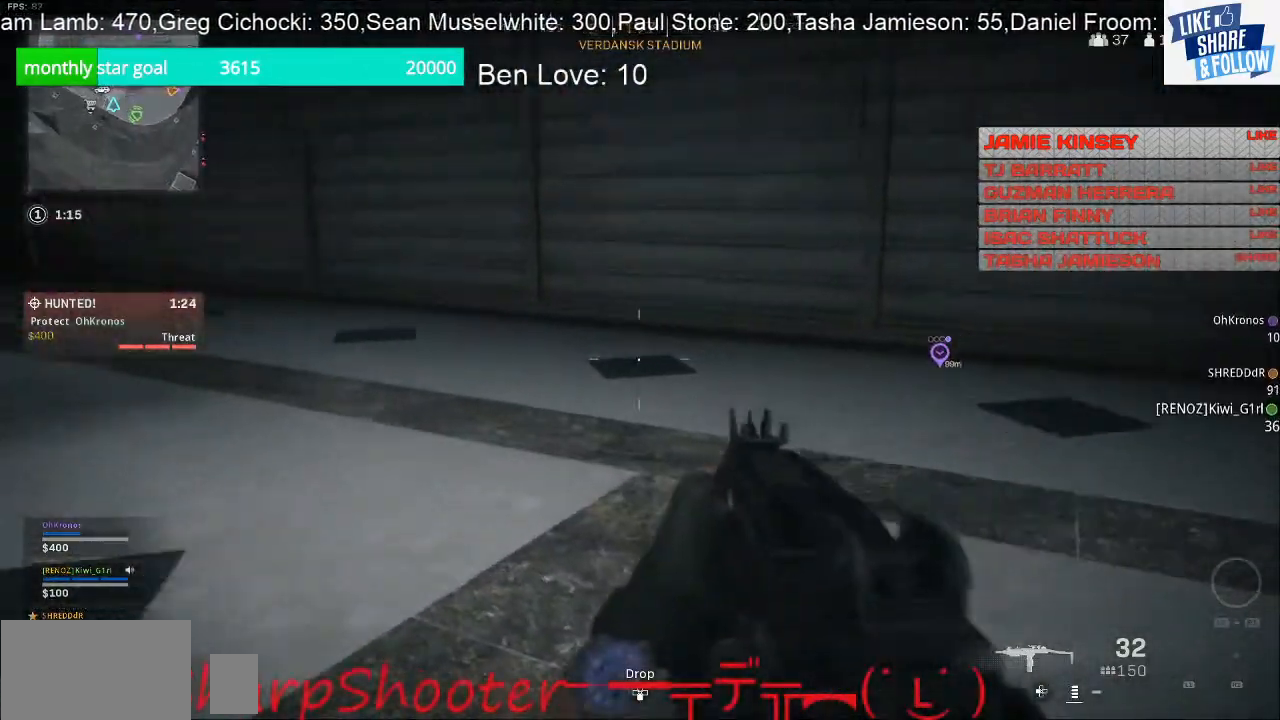
{"buttons": [], "left_stick": "up-right", "right_stick": "left", "events": [[267, "left_stick", "up-right"], [333, "right_stick", "center"], [433, "right_stick", "left"]]}
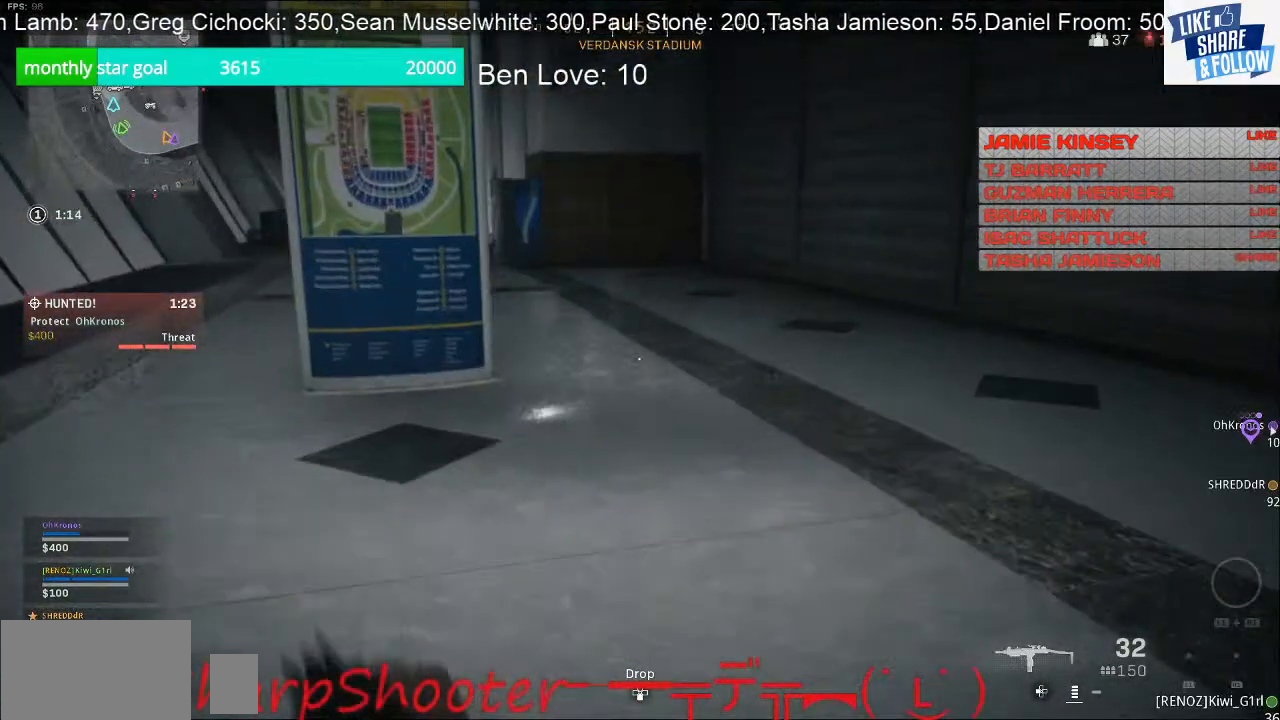
{"buttons": [], "left_stick": "down-right", "right_stick": "center", "events": [[200, "left_stick", "right"], [267, "right_stick", "center"], [333, "left_stick", "down-right"]]}
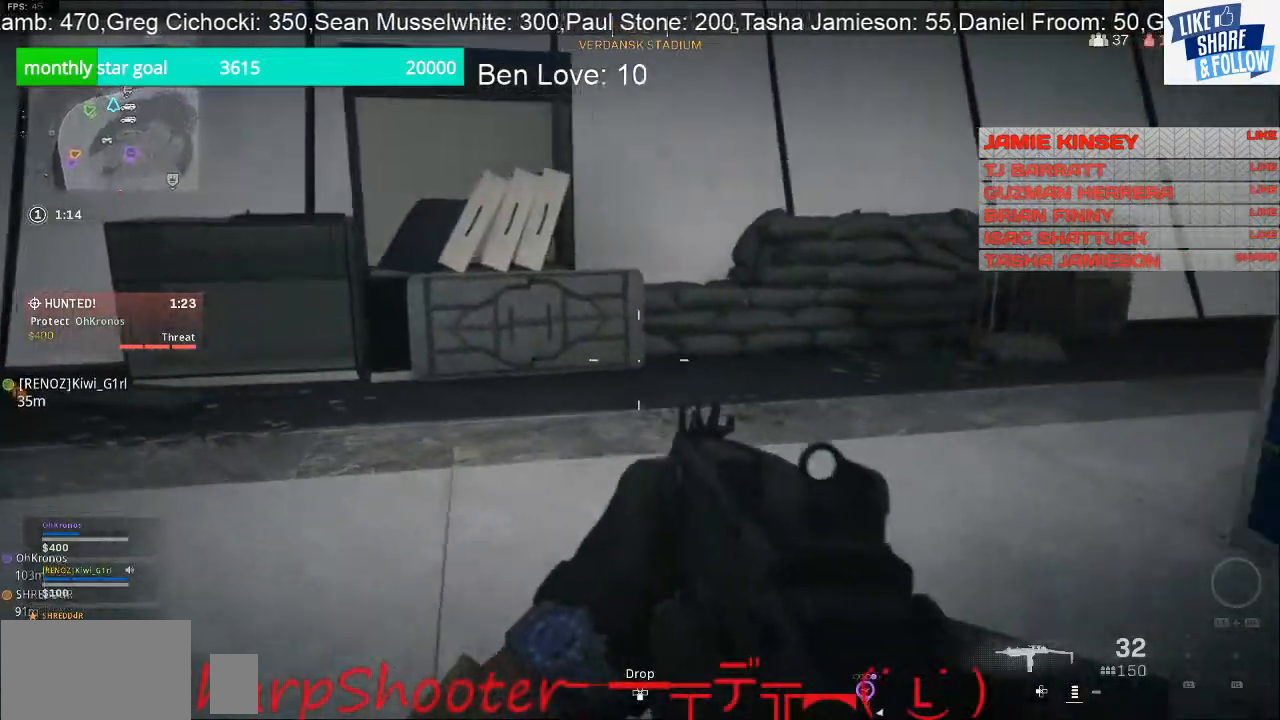
{"buttons": [], "left_stick": "up-right", "right_stick": "right", "events": [[133, "right_stick", "right"], [200, "left_stick", "right"], [300, "left_stick", "up-right"]]}
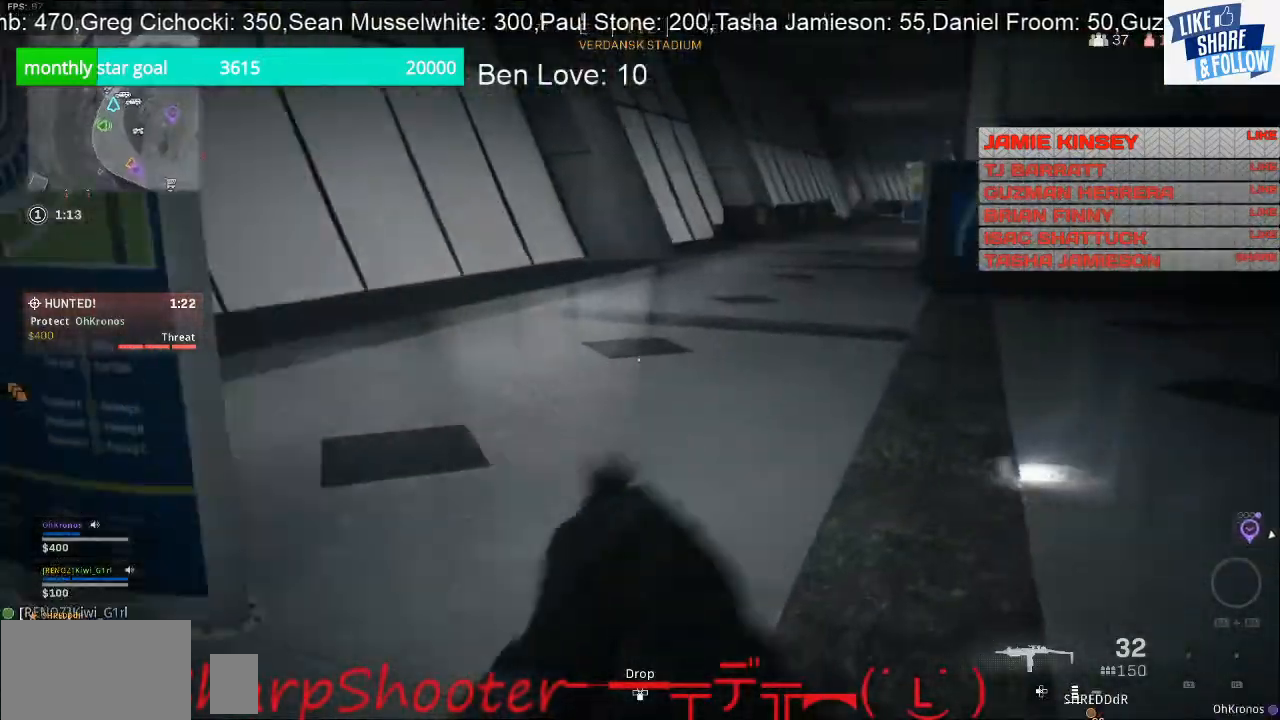
{"buttons": [], "left_stick": "up-right", "right_stick": "left", "events": [[267, "right_stick", "center"], [367, "right_stick", "left"]]}
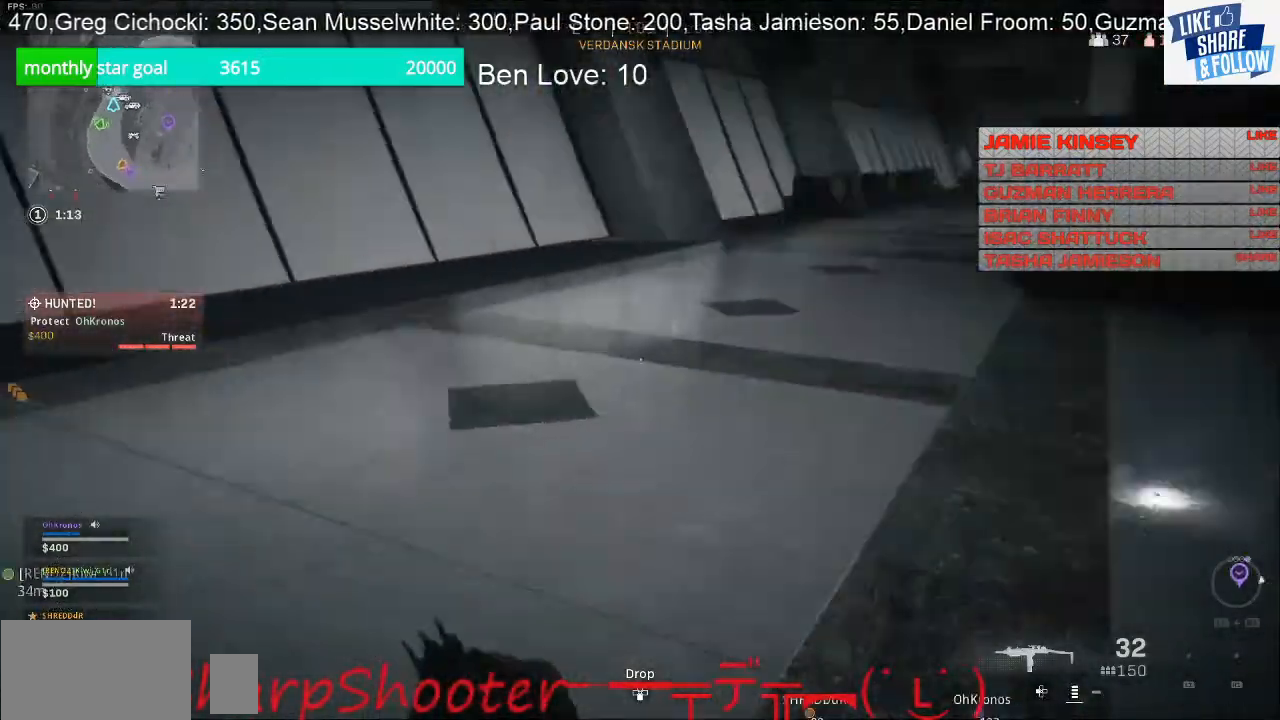
{"buttons": [], "left_stick": "up-right", "right_stick": "left", "events": [[300, "right_stick", "center"], [400, "right_stick", "left"]]}
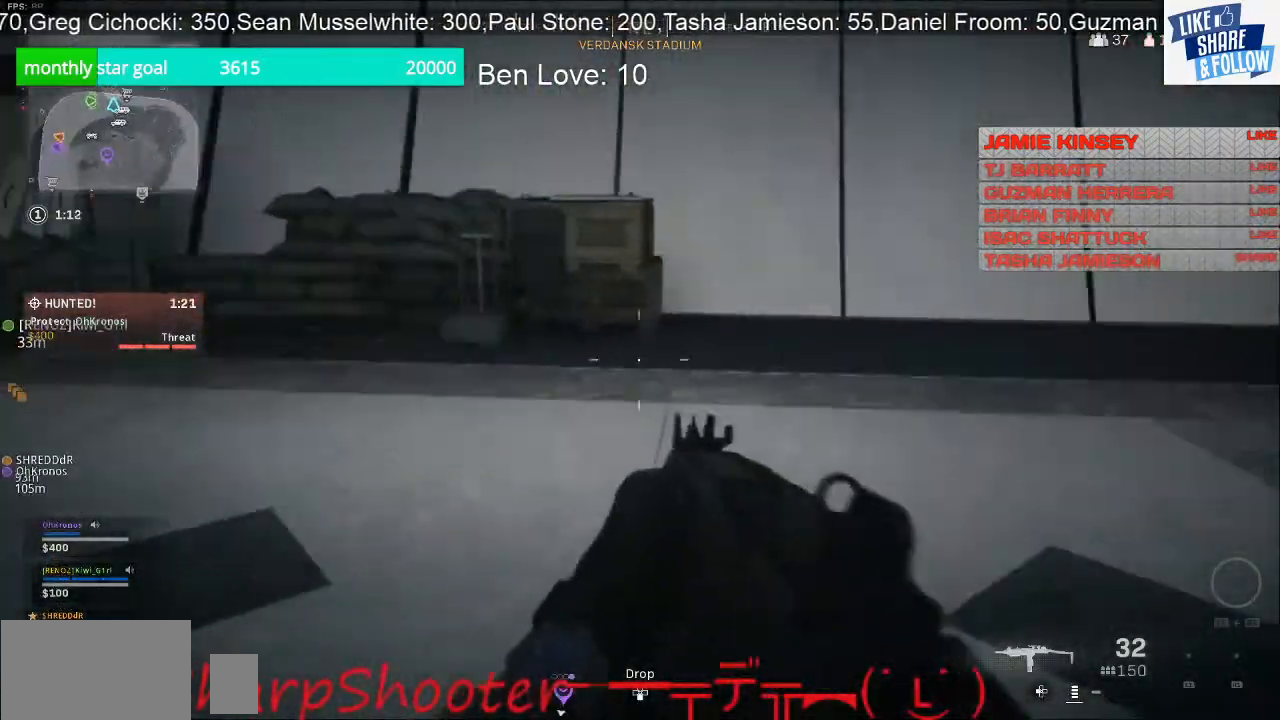
{"buttons": [], "left_stick": "up-right", "right_stick": "right", "events": [[100, "right_stick", "center"], [200, "right_stick", "right"]]}
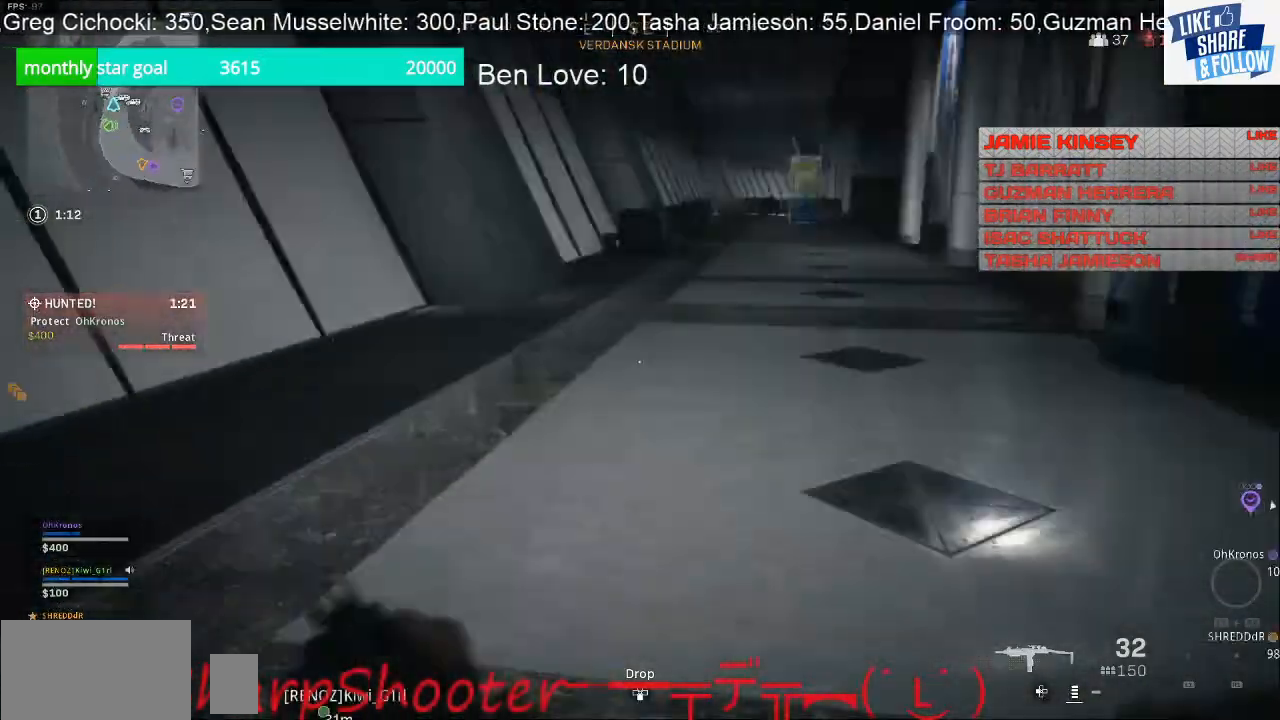
{"buttons": [], "left_stick": "up", "right_stick": "center", "events": [[100, "left_stick", "up"], [100, "right_stick", "center"]]}
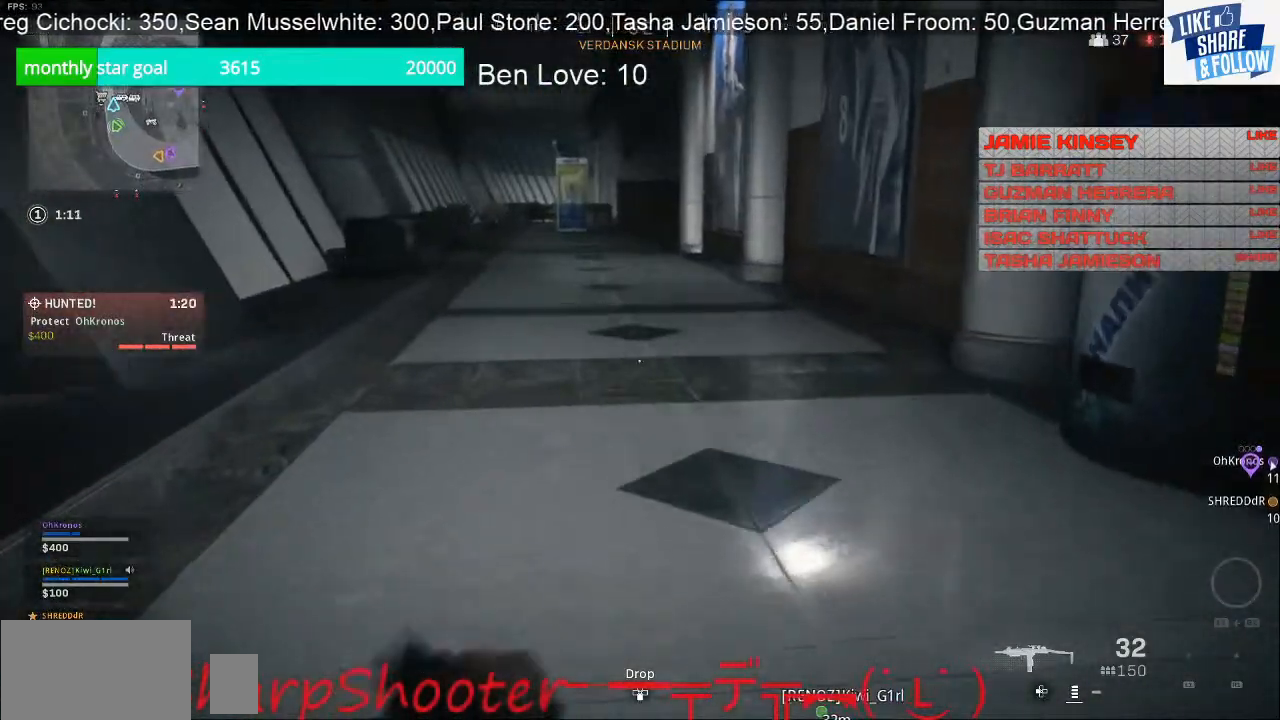
{"buttons": [], "left_stick": "up", "right_stick": "left", "events": [[100, "right_stick", "right"], [233, "right_stick", "center"], [333, "right_stick", "left"]]}
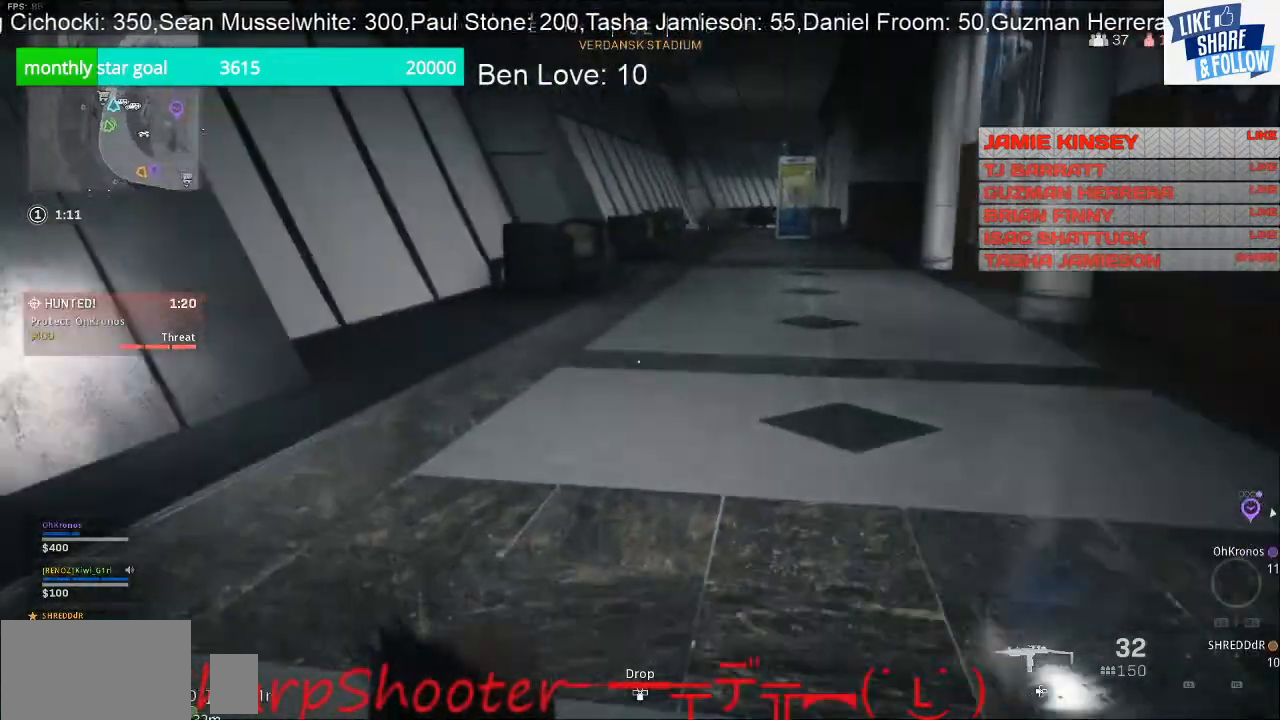
{"buttons": [], "left_stick": "up-right", "right_stick": "left", "events": [[367, "left_stick", "up-right"]]}
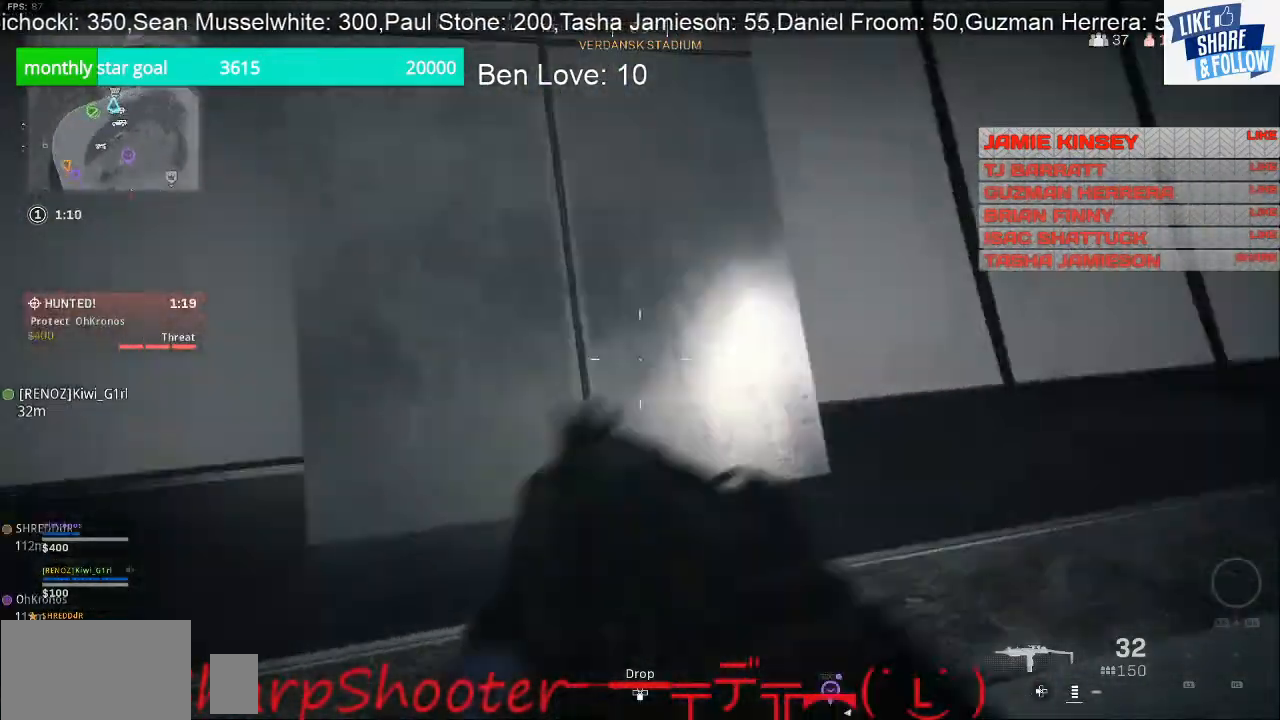
{"buttons": [], "left_stick": "down-right", "right_stick": "left", "events": [[33, "left_stick", "right"], [233, "left_stick", "down-right"]]}
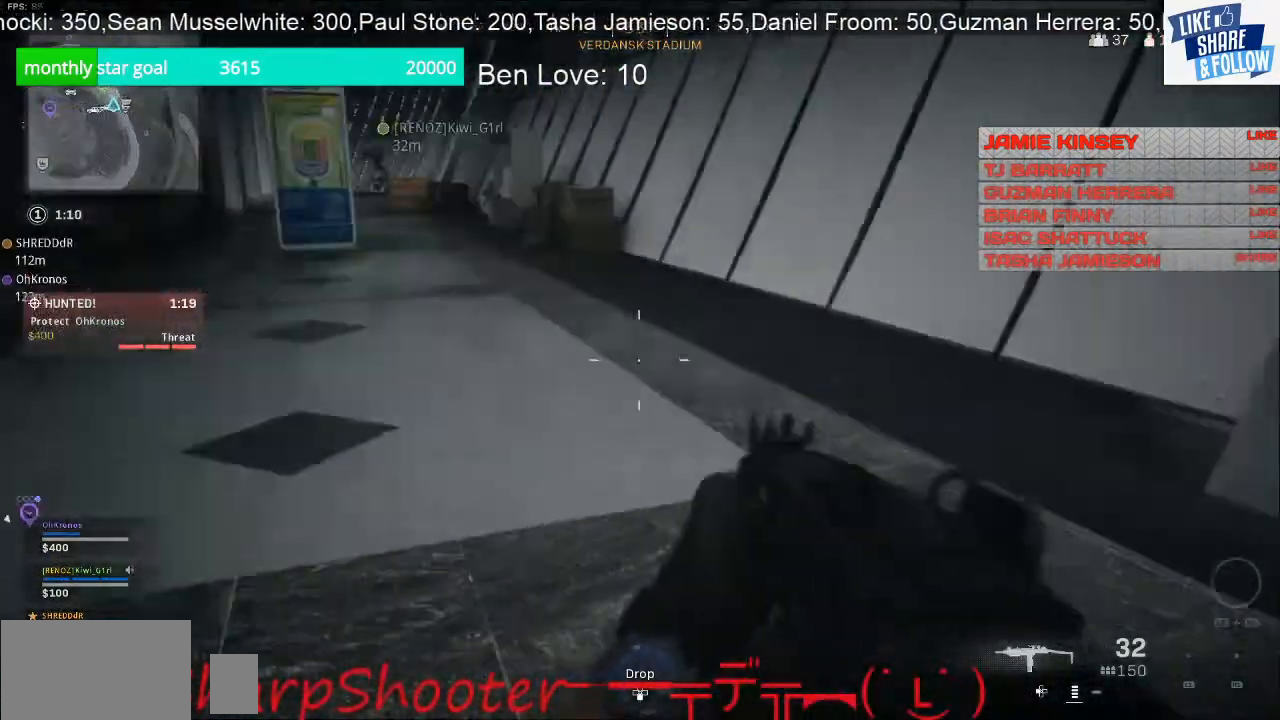
{"buttons": [], "left_stick": "down-left", "right_stick": "center", "events": [[33, "left_stick", "down-left"], [100, "right_stick", "center"], [167, "left_stick", "left"], [233, "right_stick", "left"], [300, "left_stick", "down-left"], [400, "right_stick", "center"]]}
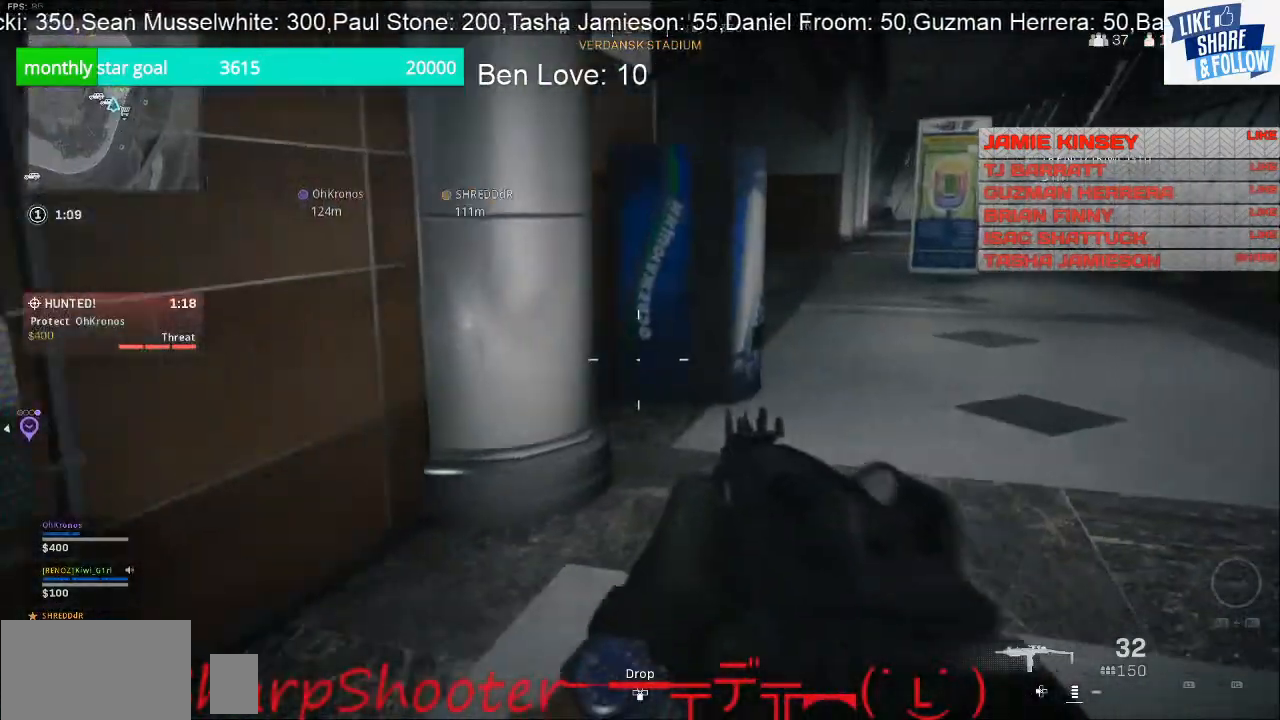
{"buttons": [], "left_stick": "down-left", "right_stick": "left", "events": [[100, "right_stick", "left"]]}
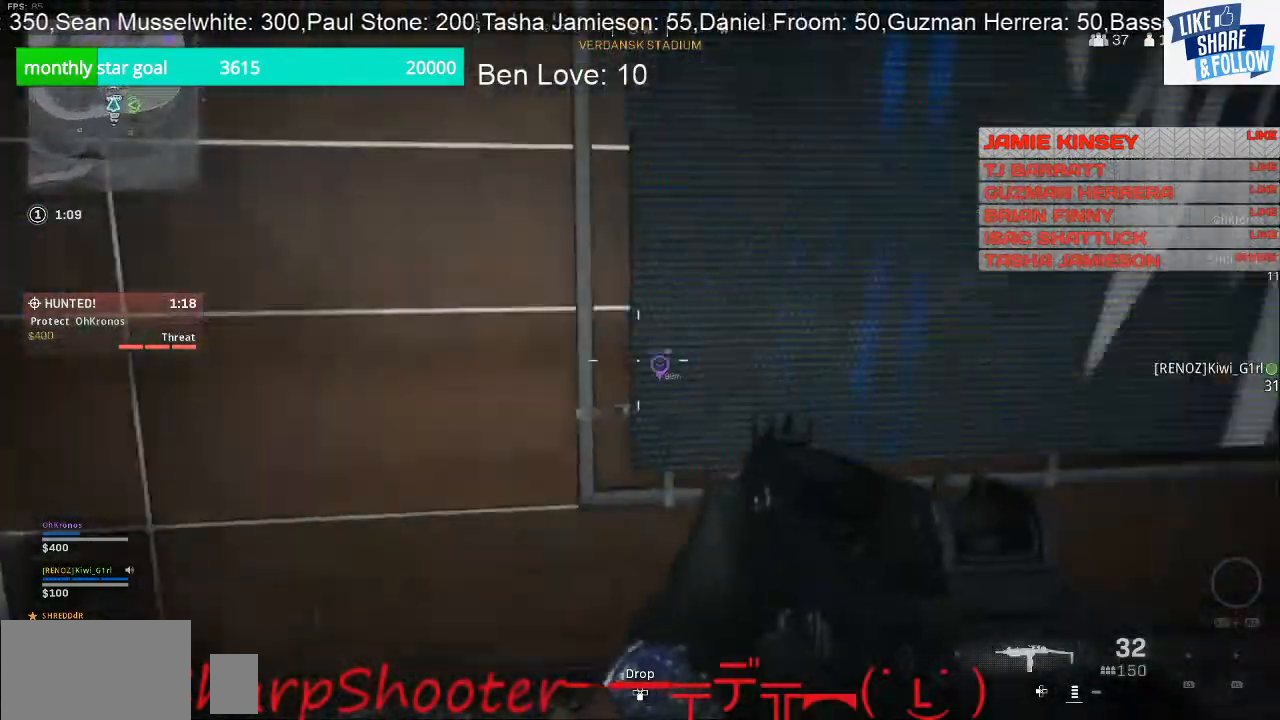
{"buttons": [], "left_stick": "up", "right_stick": "center", "events": [[167, "left_stick", "left"], [267, "left_stick", "up-left"], [300, "right_stick", "center"], [400, "left_stick", "up"]]}
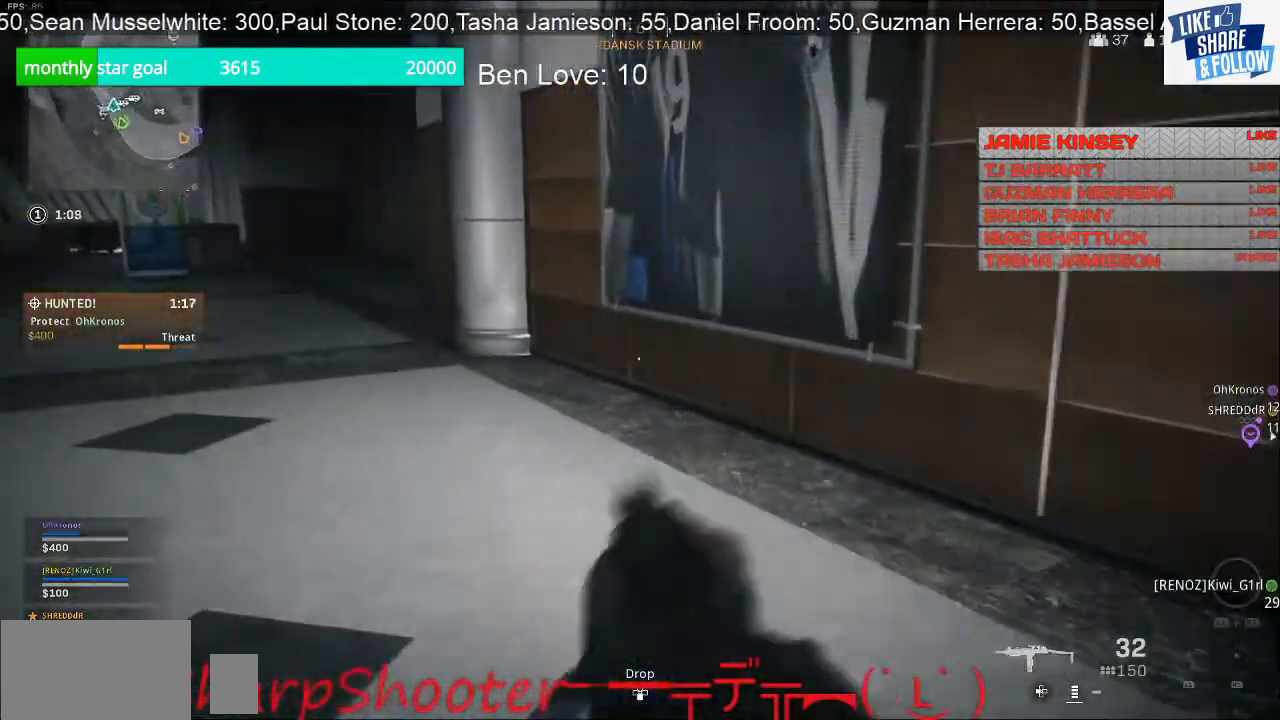
{"buttons": [], "left_stick": "up", "right_stick": "left", "events": [[200, "right_stick", "left"]]}
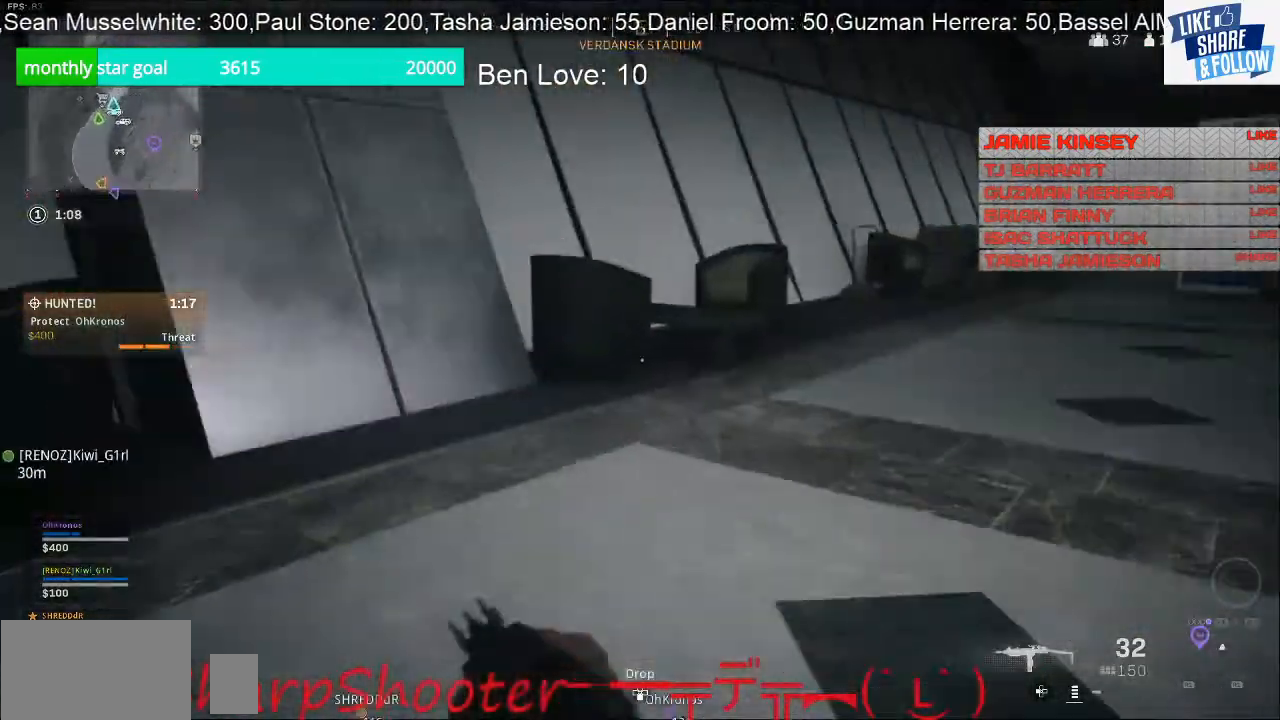
{"buttons": [], "left_stick": "right", "right_stick": "center", "events": [[33, "left_stick", "up-right"], [133, "left_stick", "right"], [333, "right_stick", "center"]]}
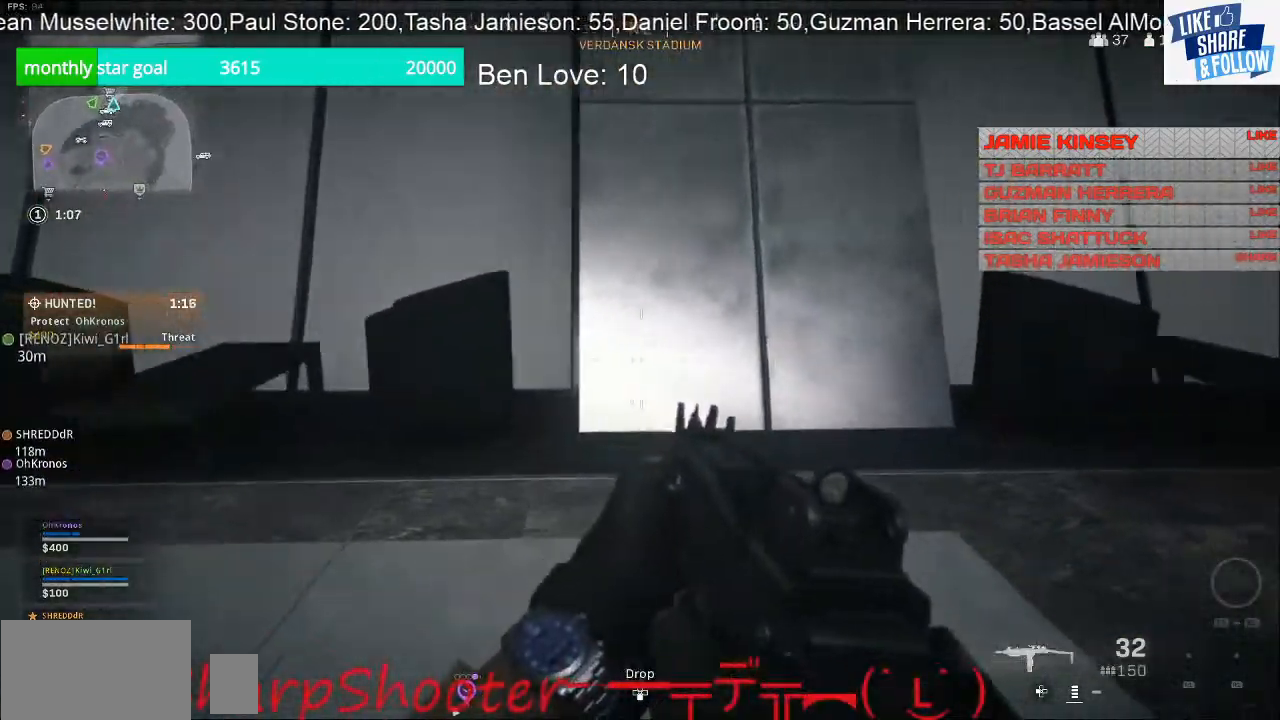
{"buttons": [], "left_stick": "up-right", "right_stick": "center", "events": [[33, "right_stick", "right"], [167, "right_stick", "center"], [200, "left_stick", "up-right"]]}
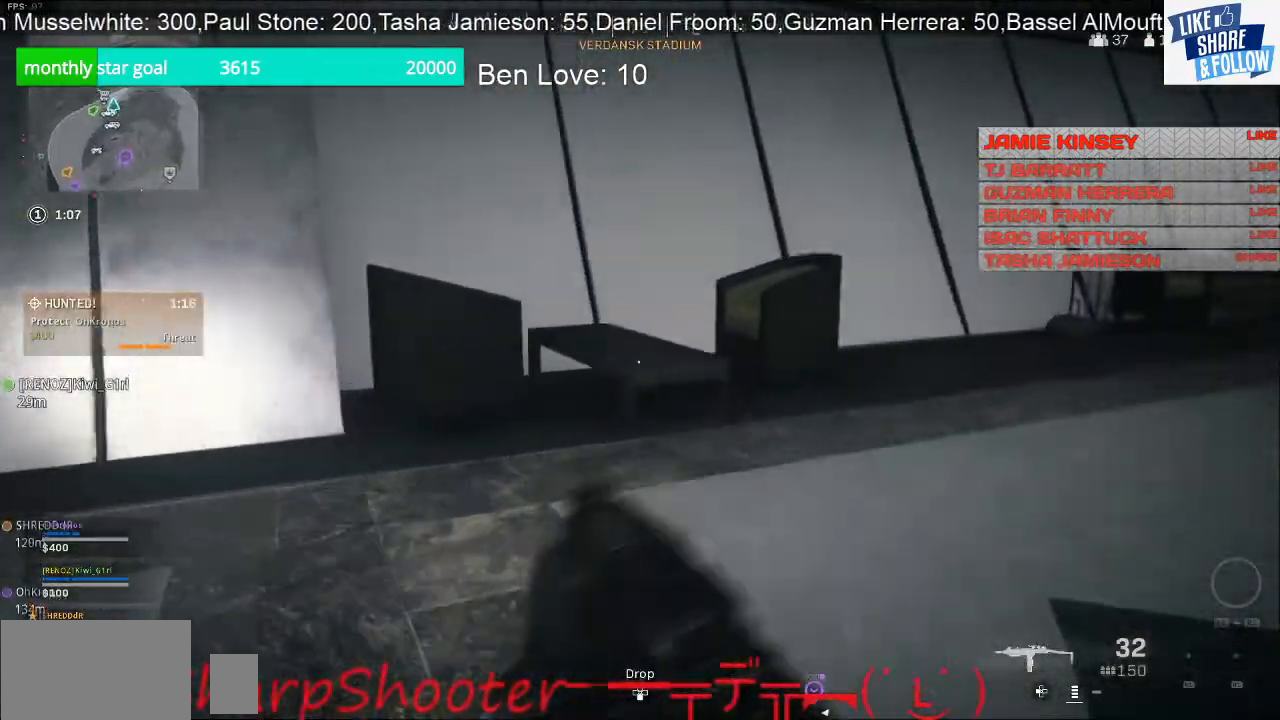
{"buttons": [], "left_stick": "up-right", "right_stick": "down-left", "events": [[467, "right_stick", "down-left"]]}
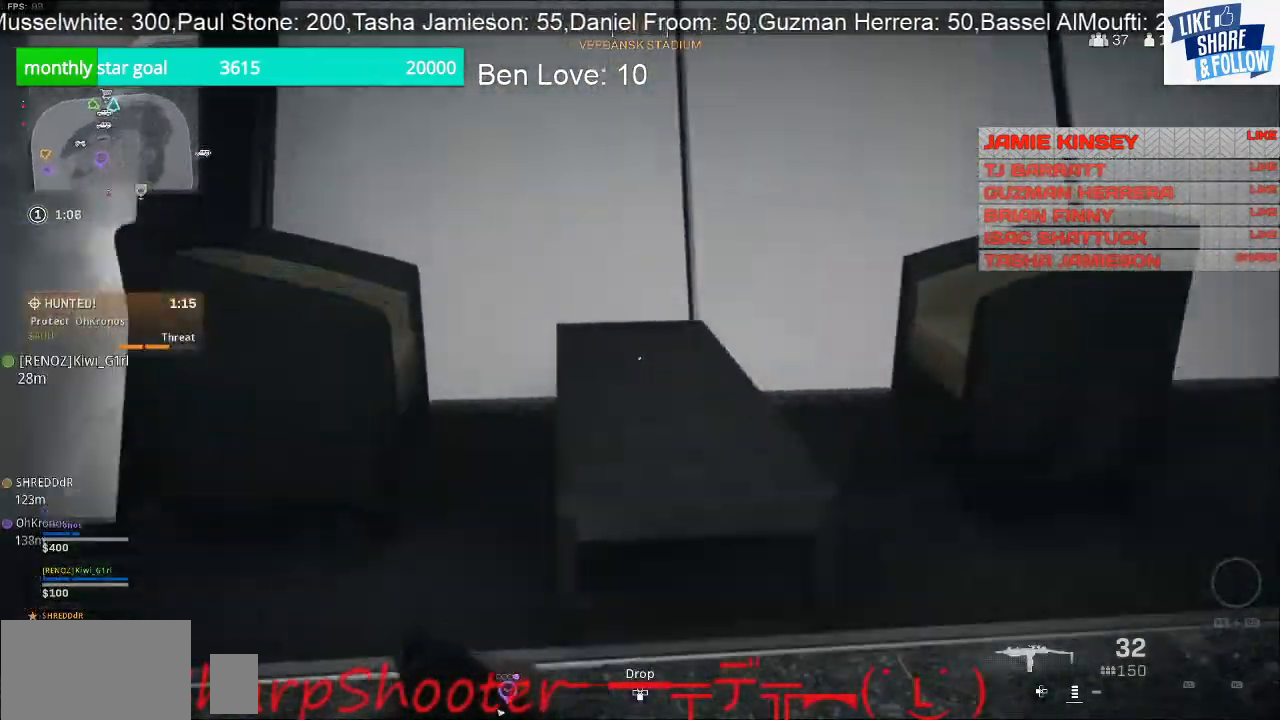
{"buttons": [], "left_stick": "right", "right_stick": "right", "events": [[133, "right_stick", "center"], [233, "left_stick", "right"], [233, "right_stick", "right"]]}
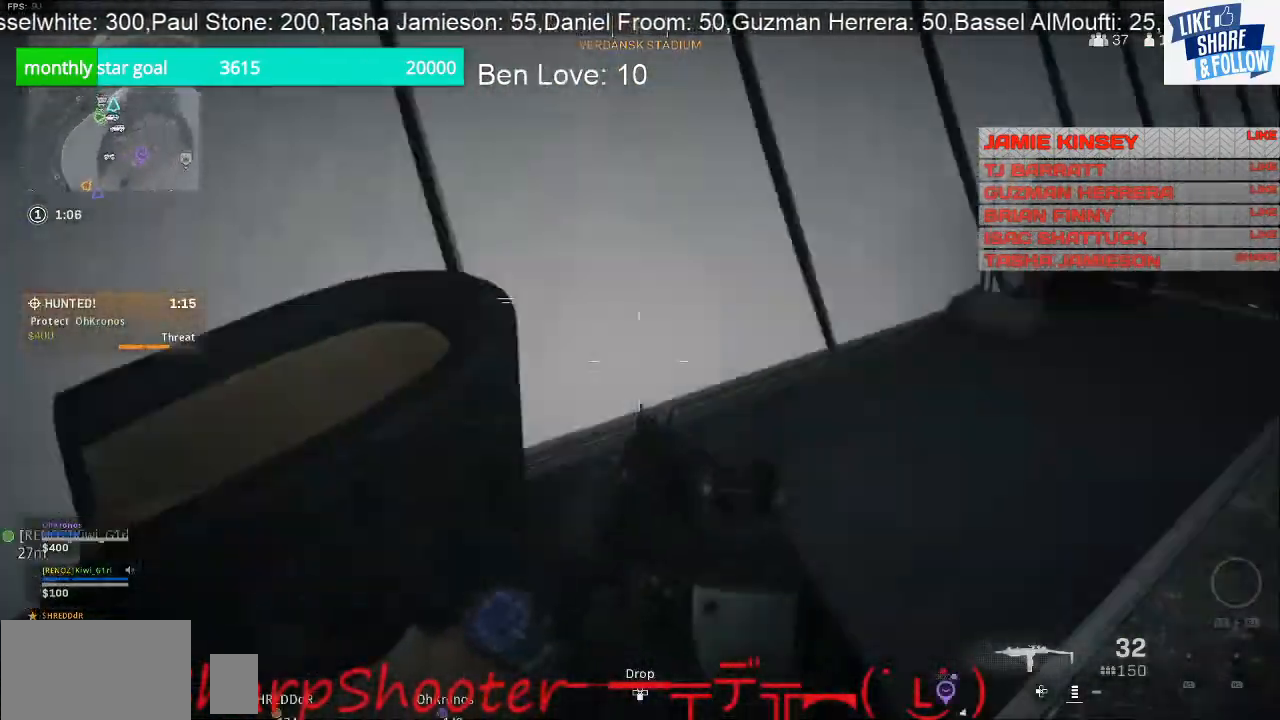
{"buttons": [], "left_stick": "up", "right_stick": "center", "events": [[167, "left_stick", "up"], [167, "right_stick", "center"]]}